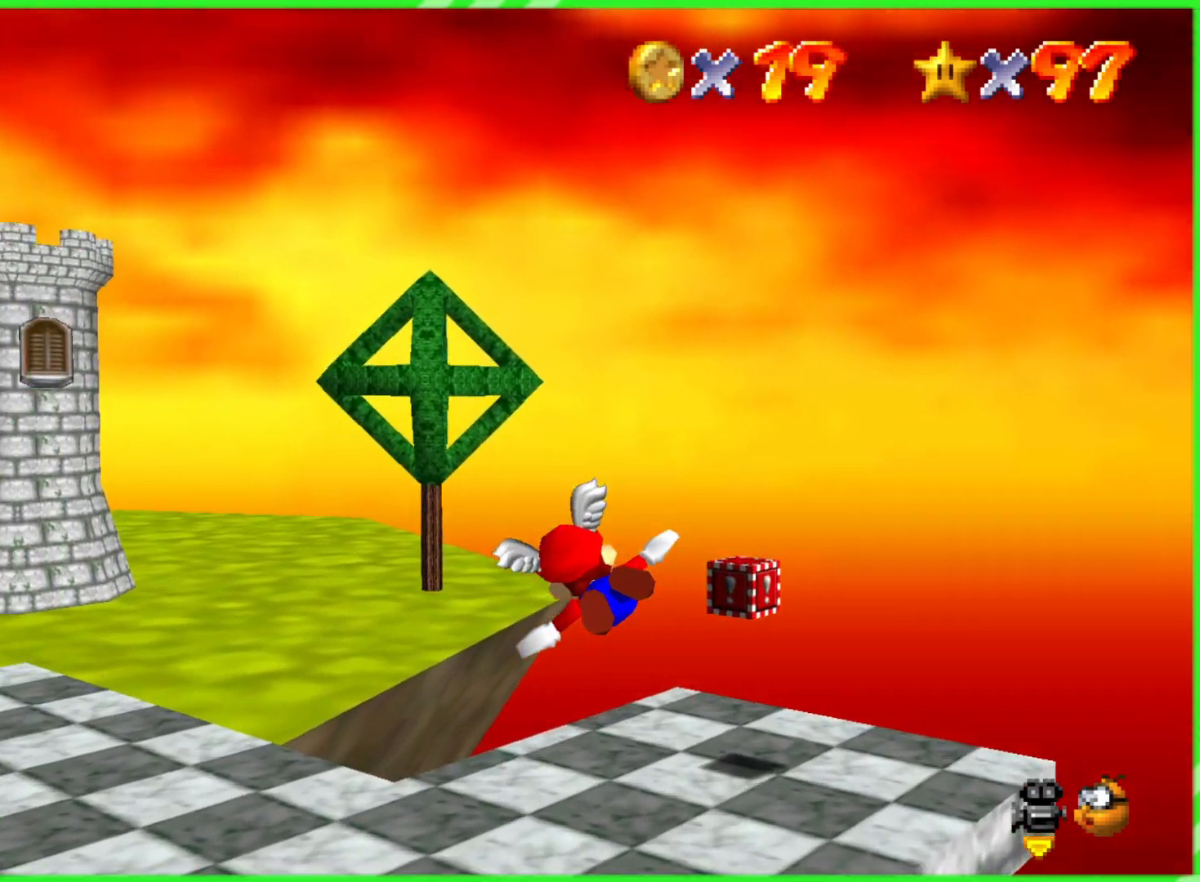
Gameplay with a controller (Nintendo layout); each line is a JSON object with the inputs held at the frame after it. "events" lists button and stick changes between this image and that frame as [ms after this image, input, new state], when the widget could be followed in between. Not read: DPAD_DOWN DPAD_UP L1 L3 R1 R3 X Y.
{"buttons": [], "left_stick": "center", "events": [[50, "left_stick", "left"], [317, "left_stick", "center"]]}
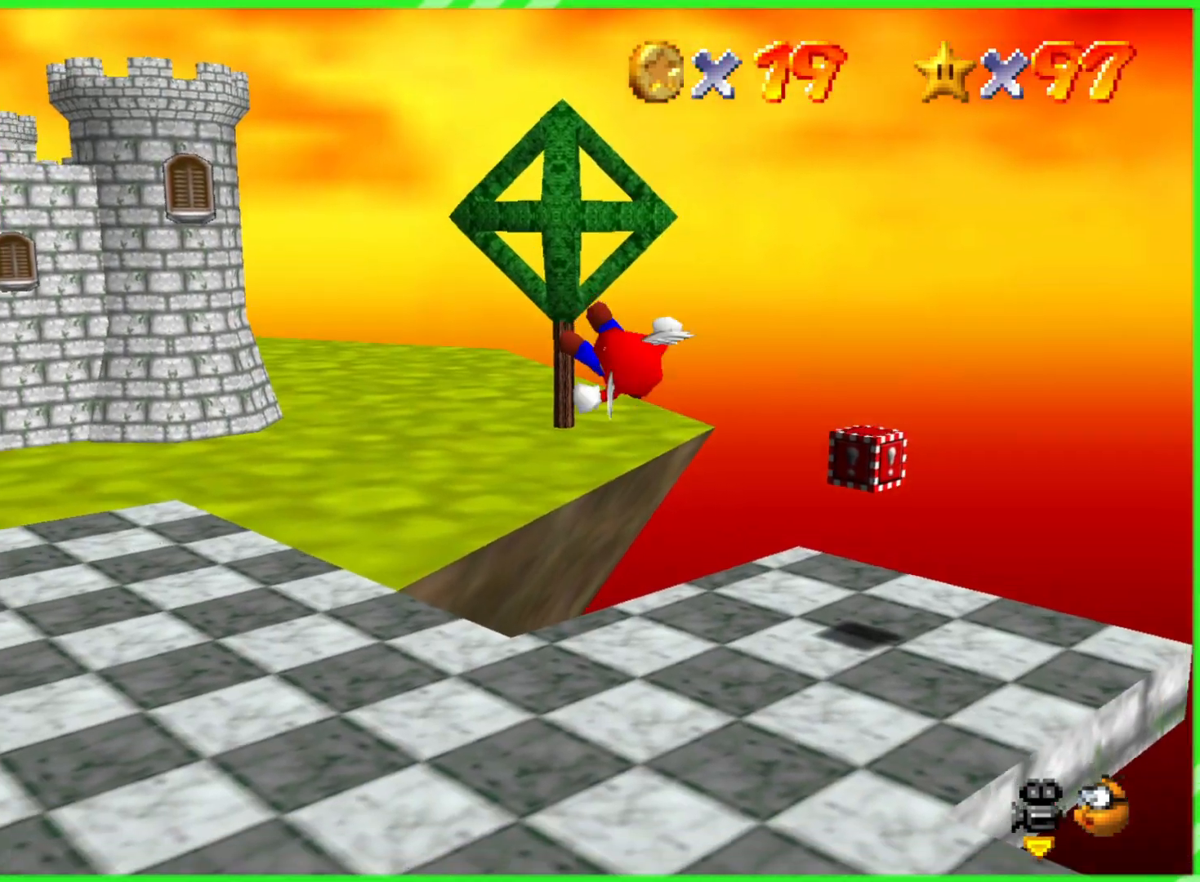
{"buttons": ["C_RIGHT"], "left_stick": "center", "events": [[167, "C_RIGHT", "down"], [333, "C_RIGHT", "up"], [467, "C_RIGHT", "down"]]}
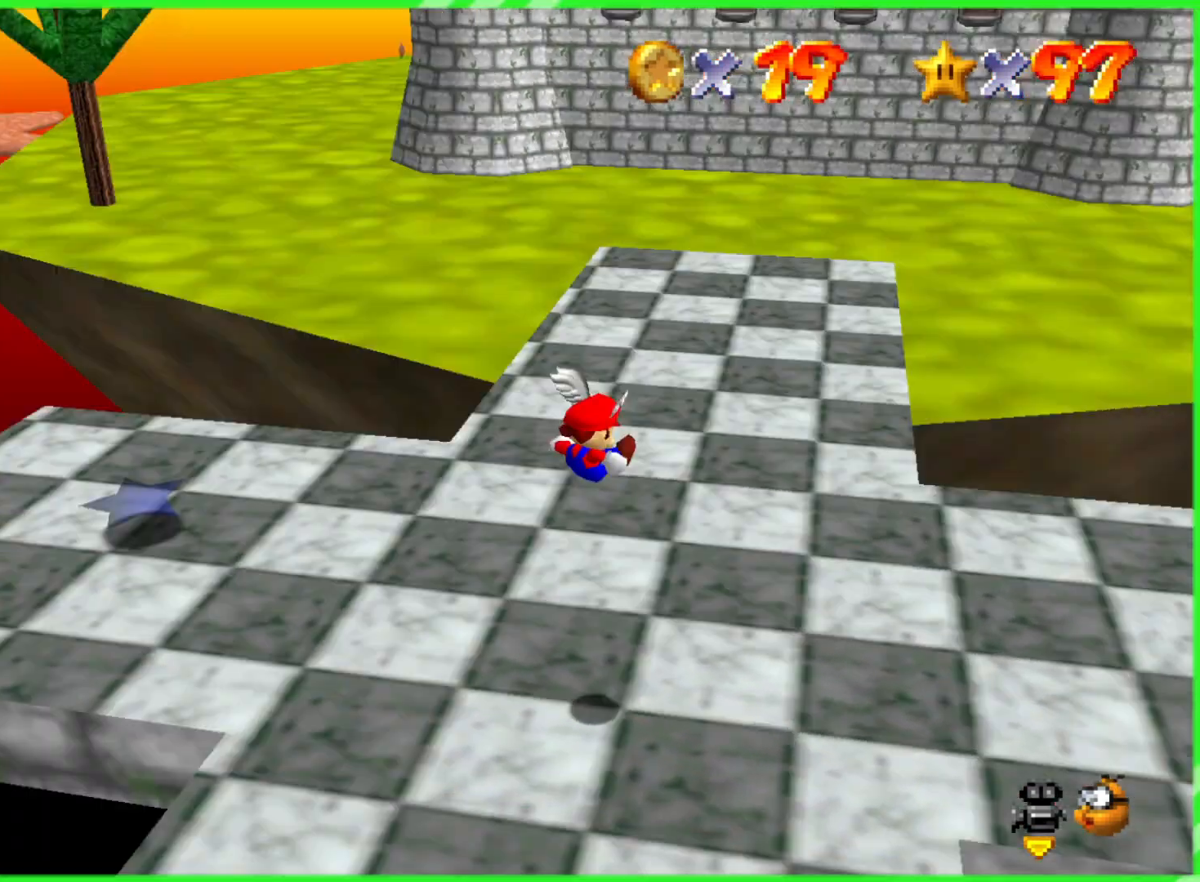
{"buttons": [], "left_stick": "right", "events": [[117, "C_RIGHT", "up"], [167, "C_RIGHT", "down"], [317, "C_RIGHT", "up"], [367, "left_stick", "right"]]}
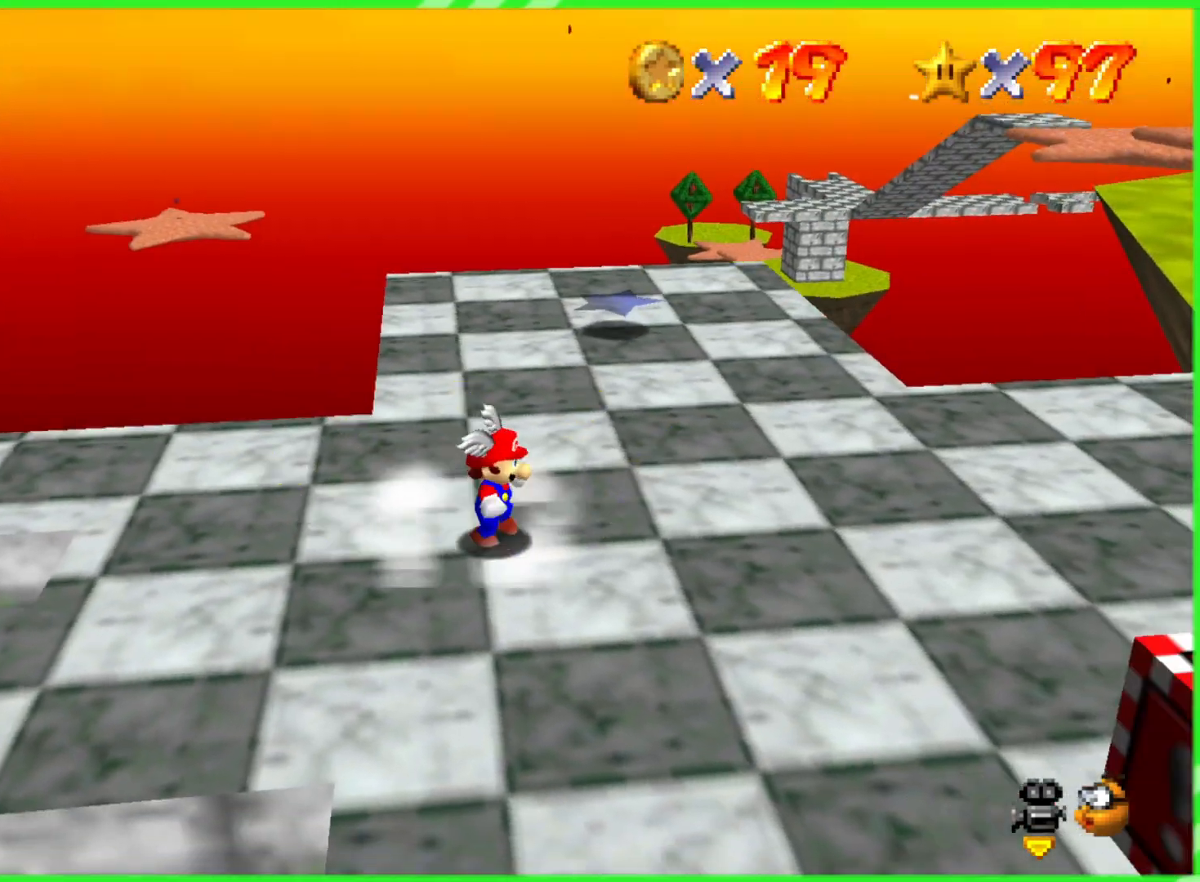
{"buttons": [], "left_stick": "down-right", "events": [[100, "left_stick", "down-right"]]}
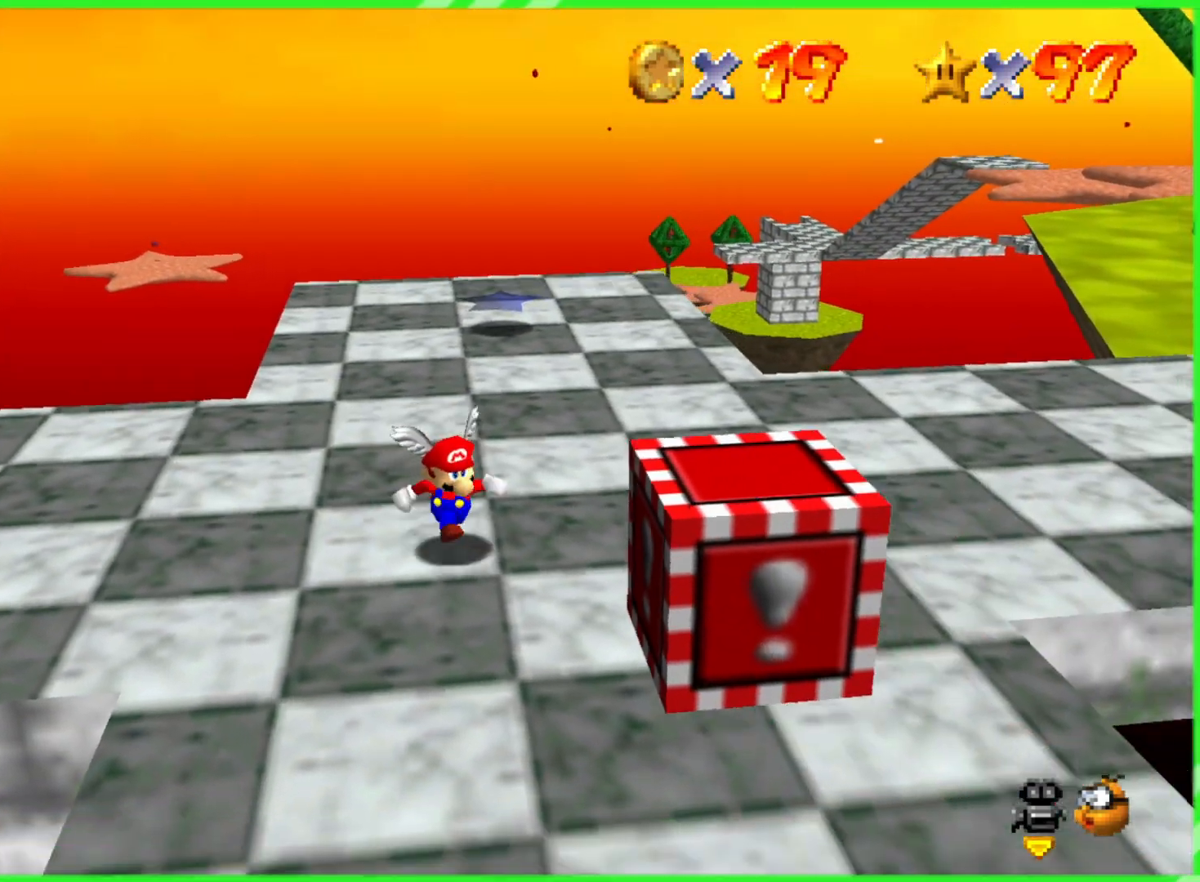
{"buttons": [], "left_stick": "down-right", "events": []}
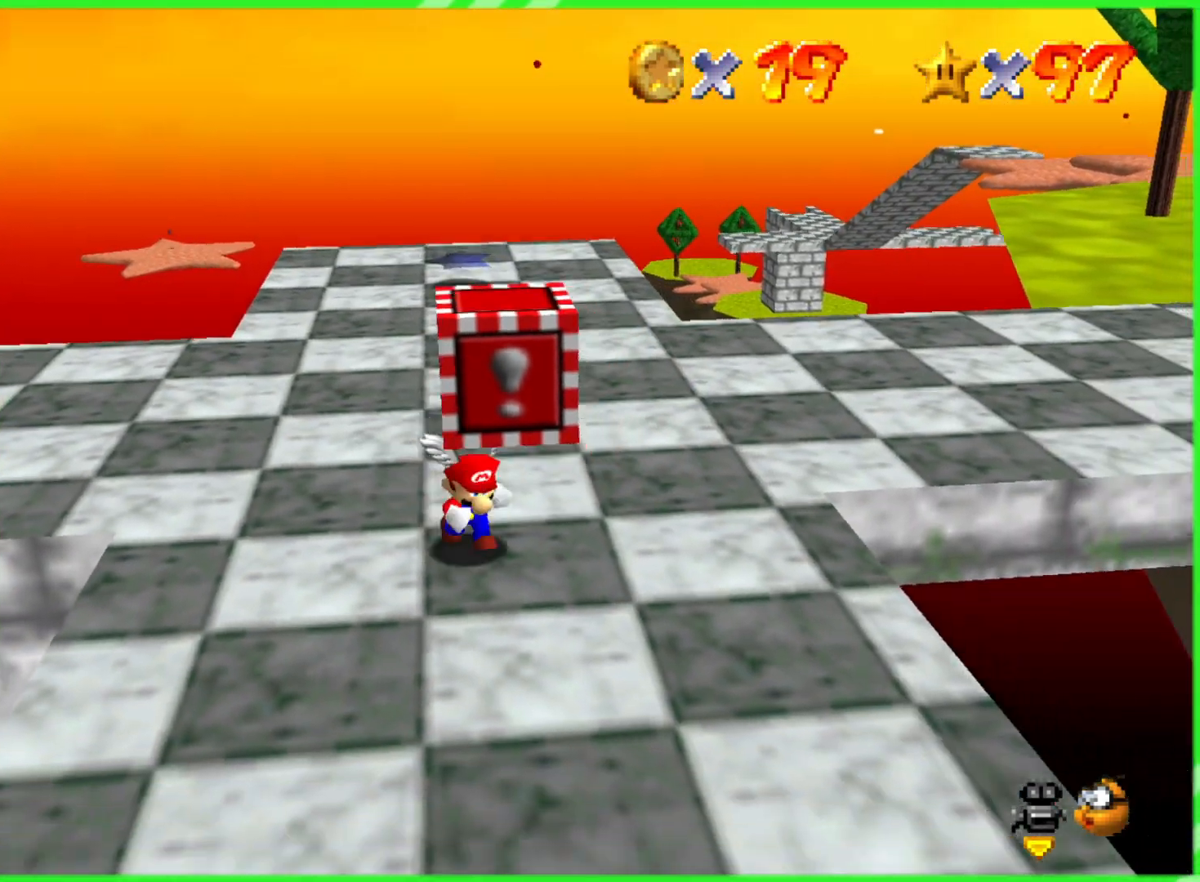
{"buttons": [], "left_stick": "center", "events": [[233, "left_stick", "down"], [417, "left_stick", "center"]]}
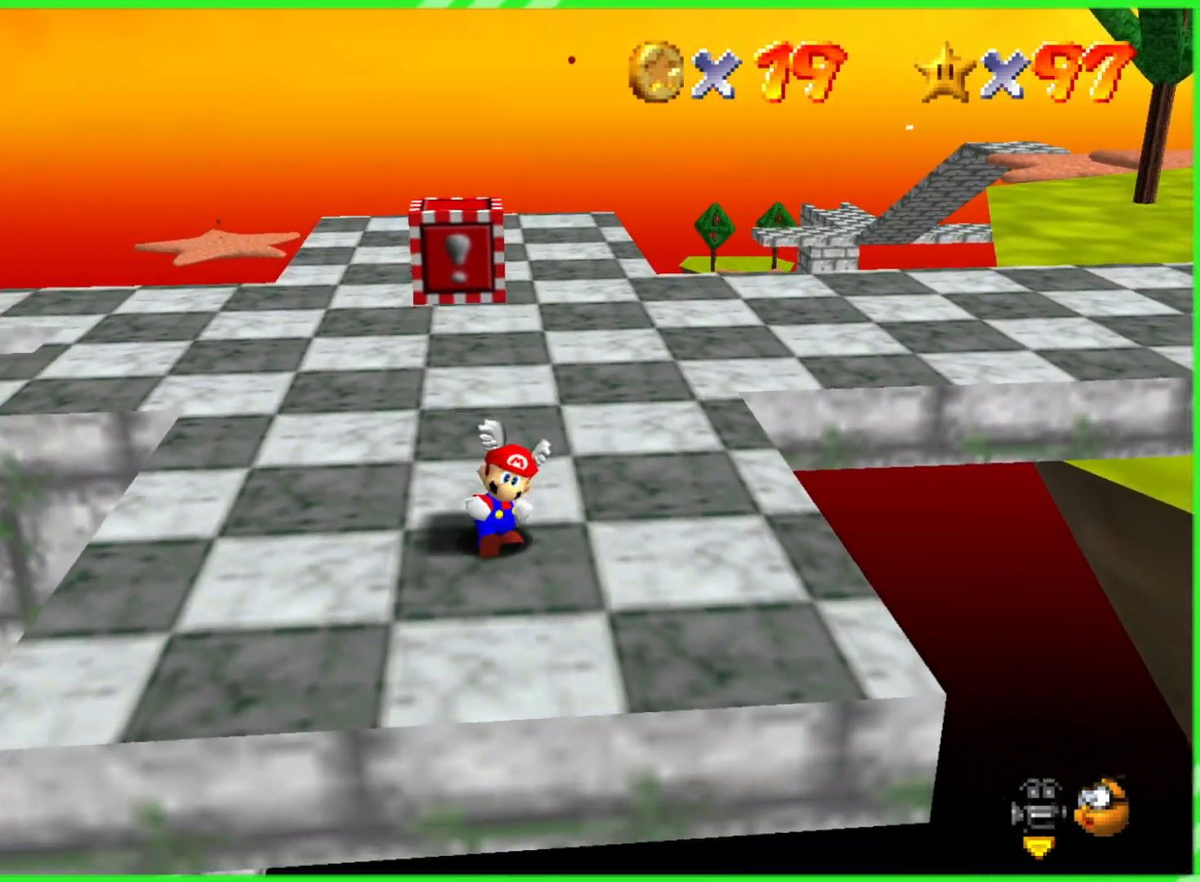
{"buttons": [], "left_stick": "center", "events": []}
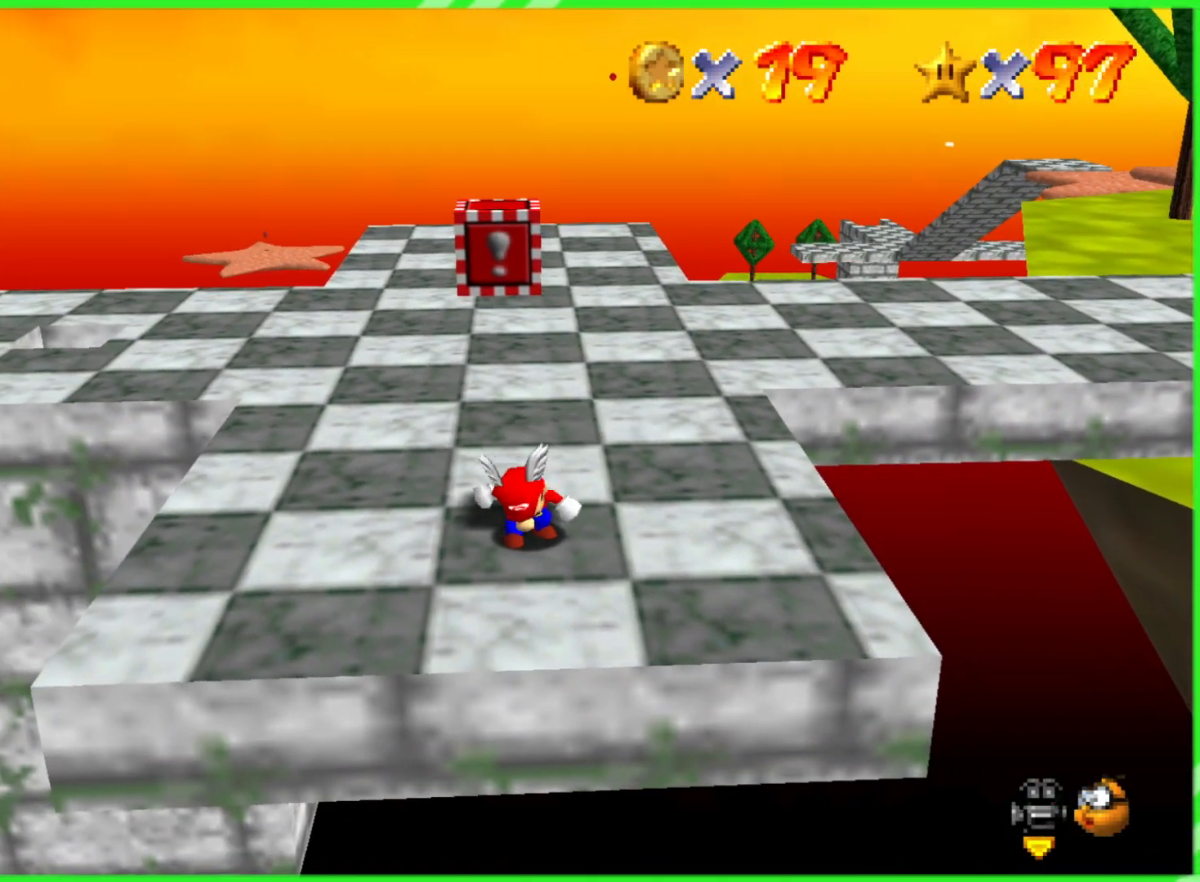
{"buttons": [], "left_stick": "up", "events": [[283, "left_stick", "up"]]}
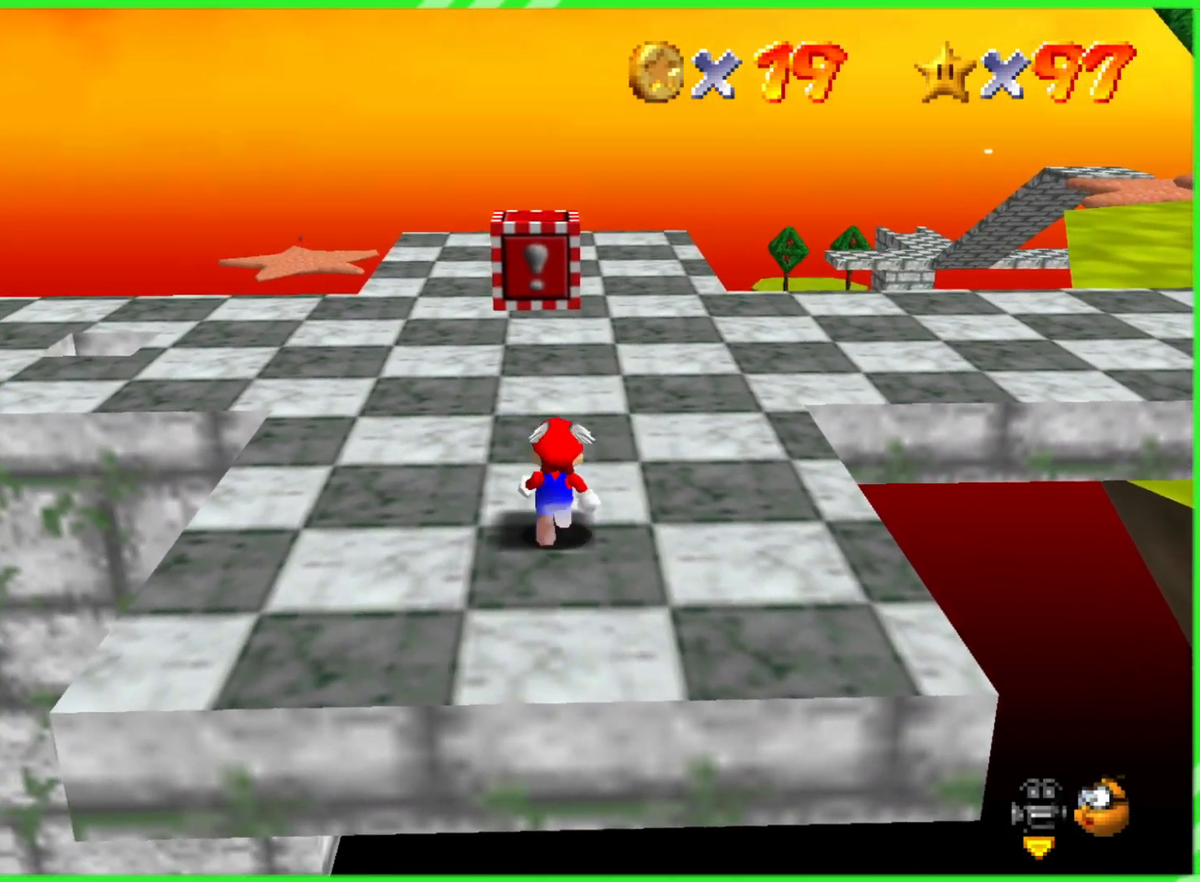
{"buttons": [], "left_stick": "center", "events": [[17, "left_stick", "center"], [283, "A", "down"], [500, "A", "up"]]}
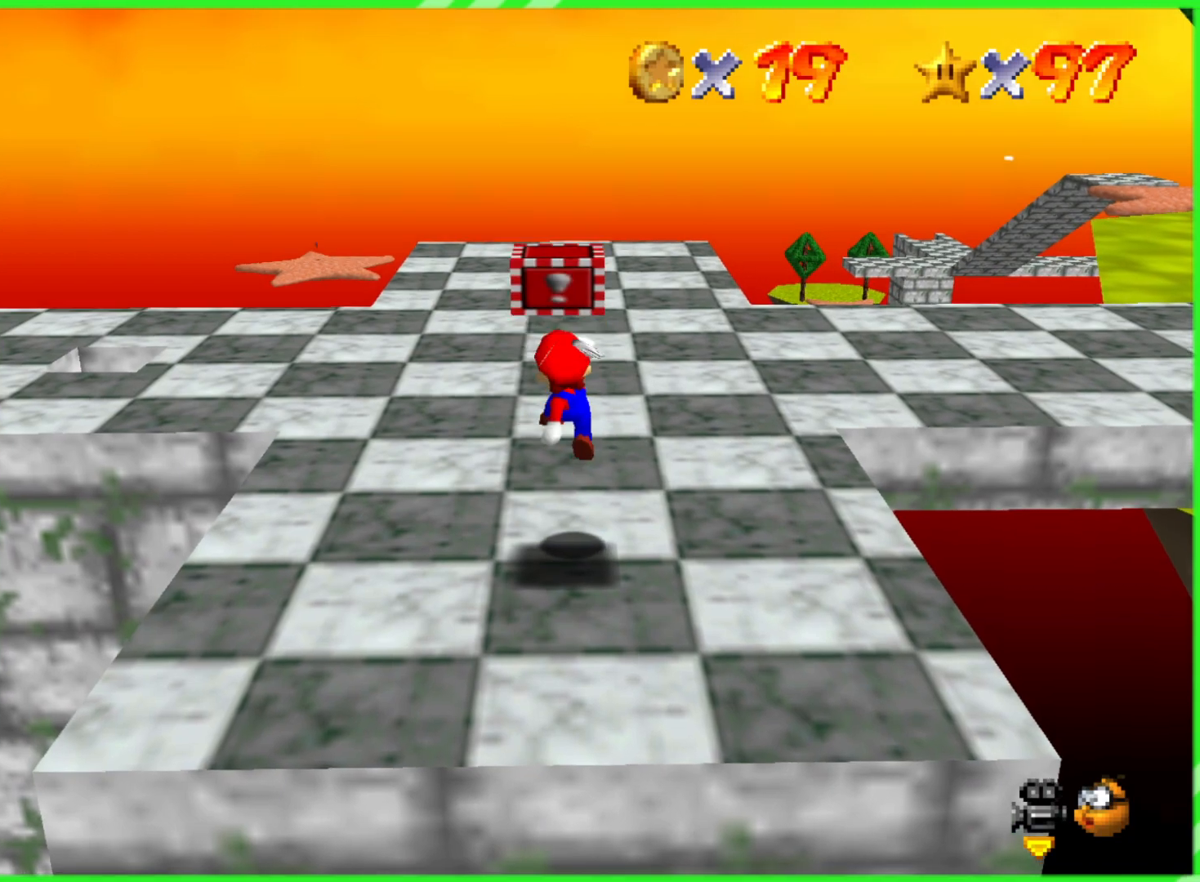
{"buttons": ["A"], "left_stick": "center", "events": [[317, "A", "down"]]}
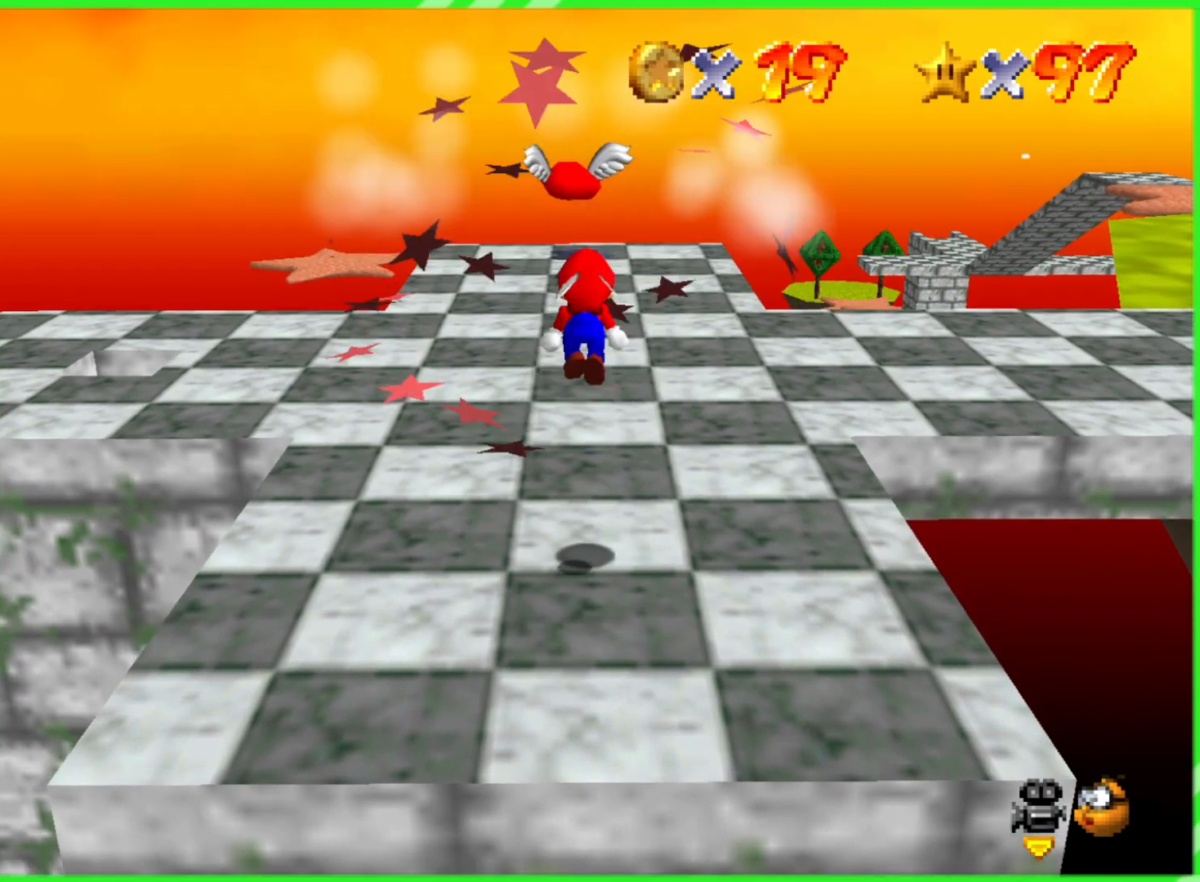
{"buttons": [], "left_stick": "center", "events": [[233, "left_stick", "up-left"], [417, "left_stick", "center"], [450, "A", "up"]]}
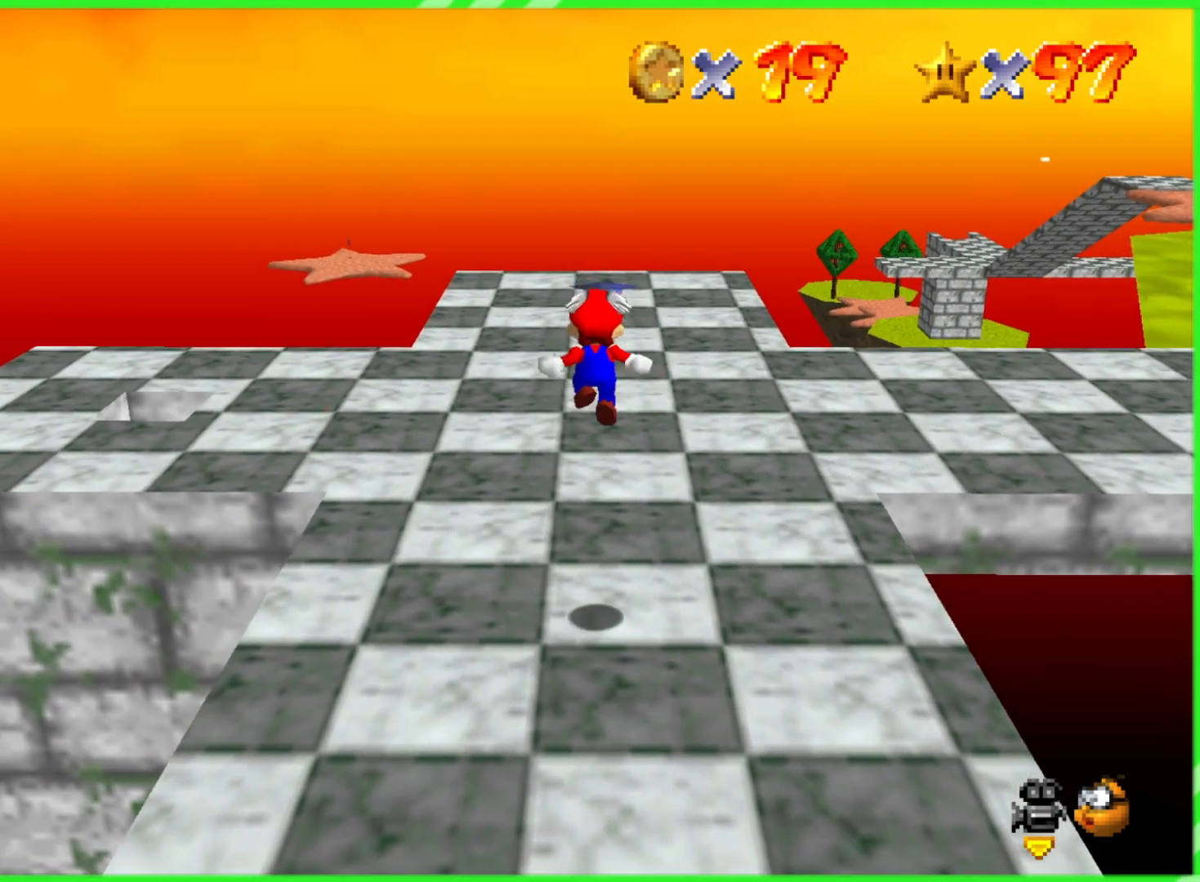
{"buttons": [], "left_stick": "up", "events": [[217, "C_RIGHT", "down"], [283, "left_stick", "up"], [350, "C_RIGHT", "up"]]}
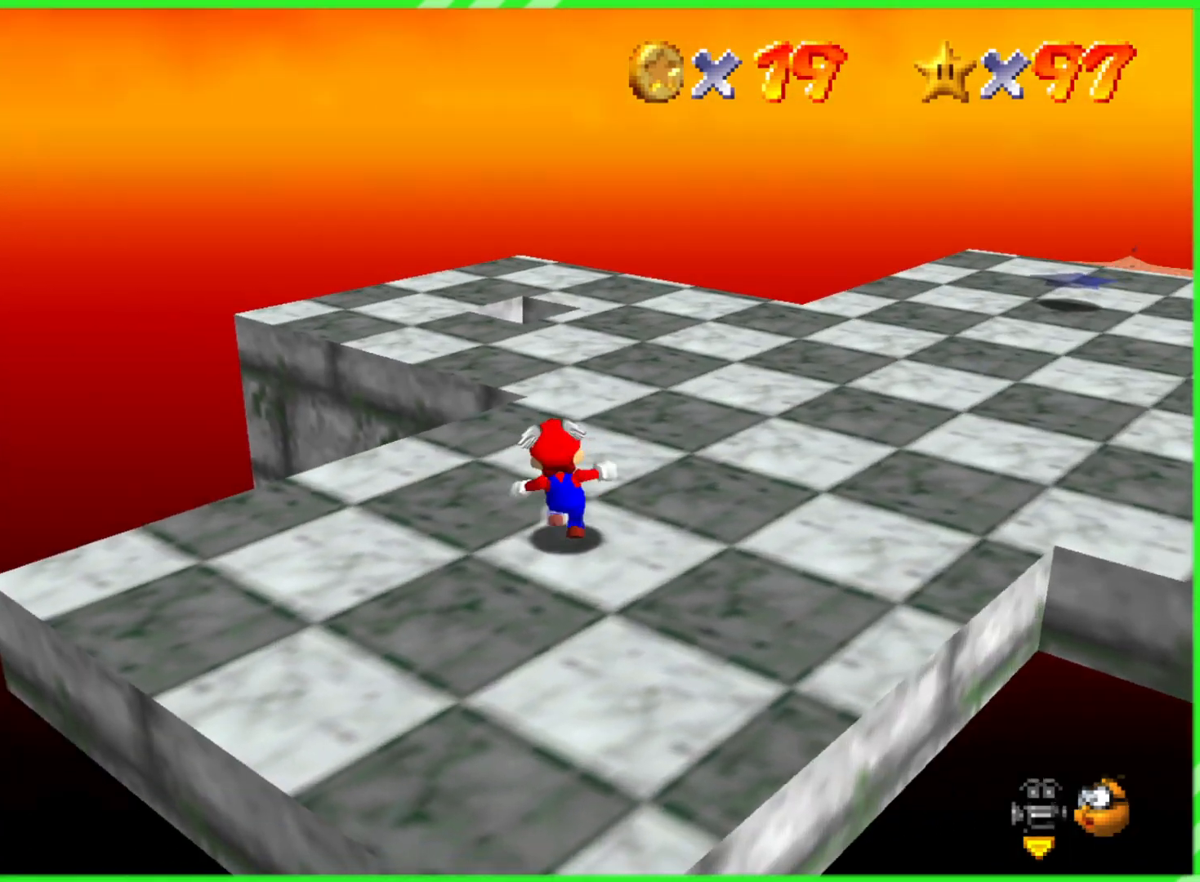
{"buttons": [], "left_stick": "up", "events": [[267, "left_stick", "up-right"], [450, "left_stick", "up"]]}
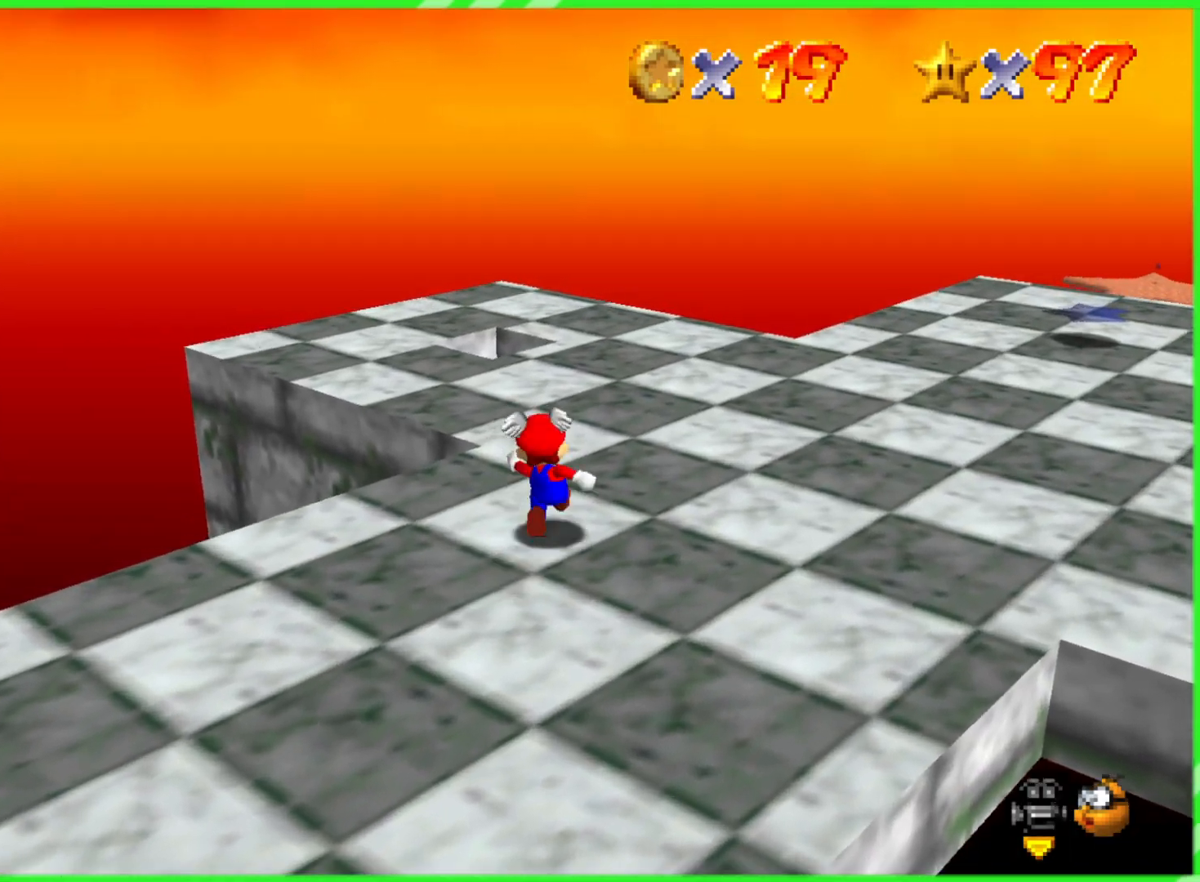
{"buttons": [], "left_stick": "up", "events": []}
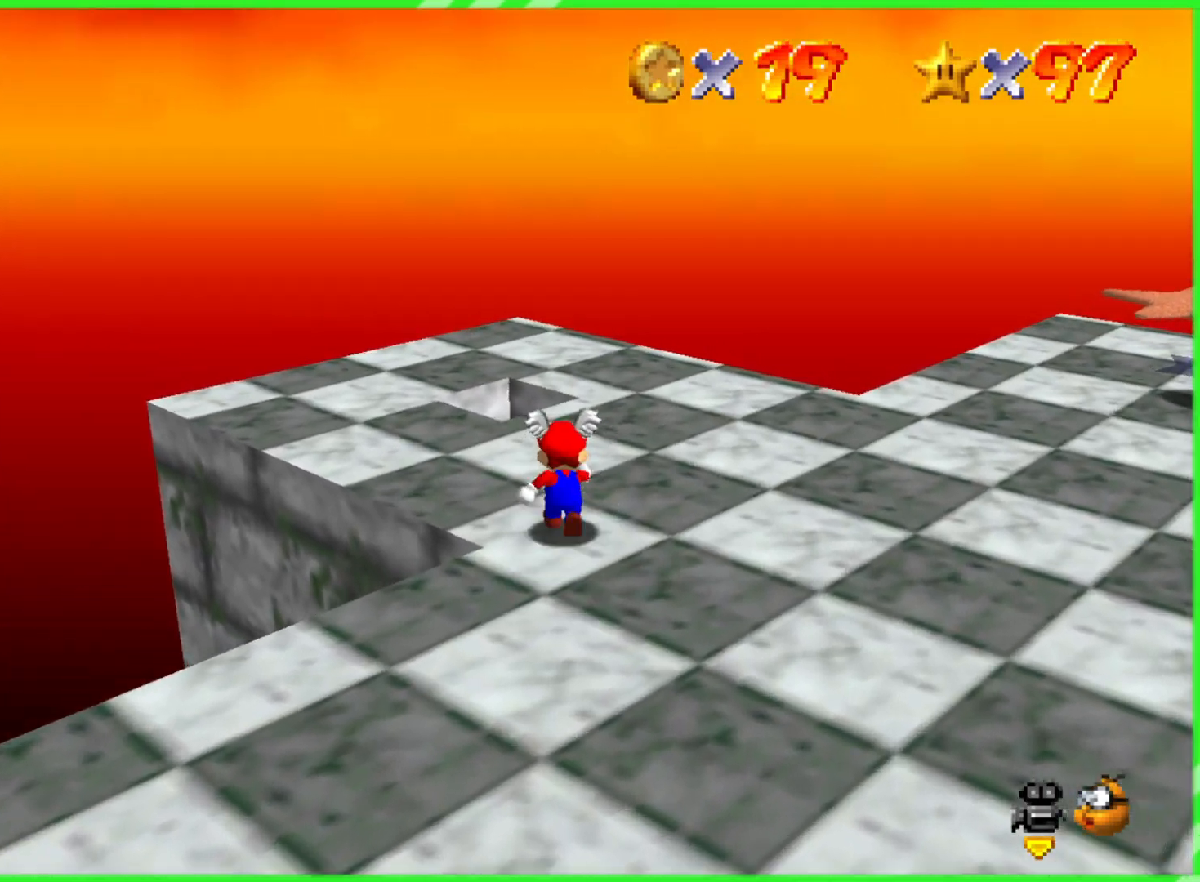
{"buttons": [], "left_stick": "center", "events": [[283, "C_LEFT", "down"], [417, "left_stick", "center"], [450, "C_LEFT", "up"]]}
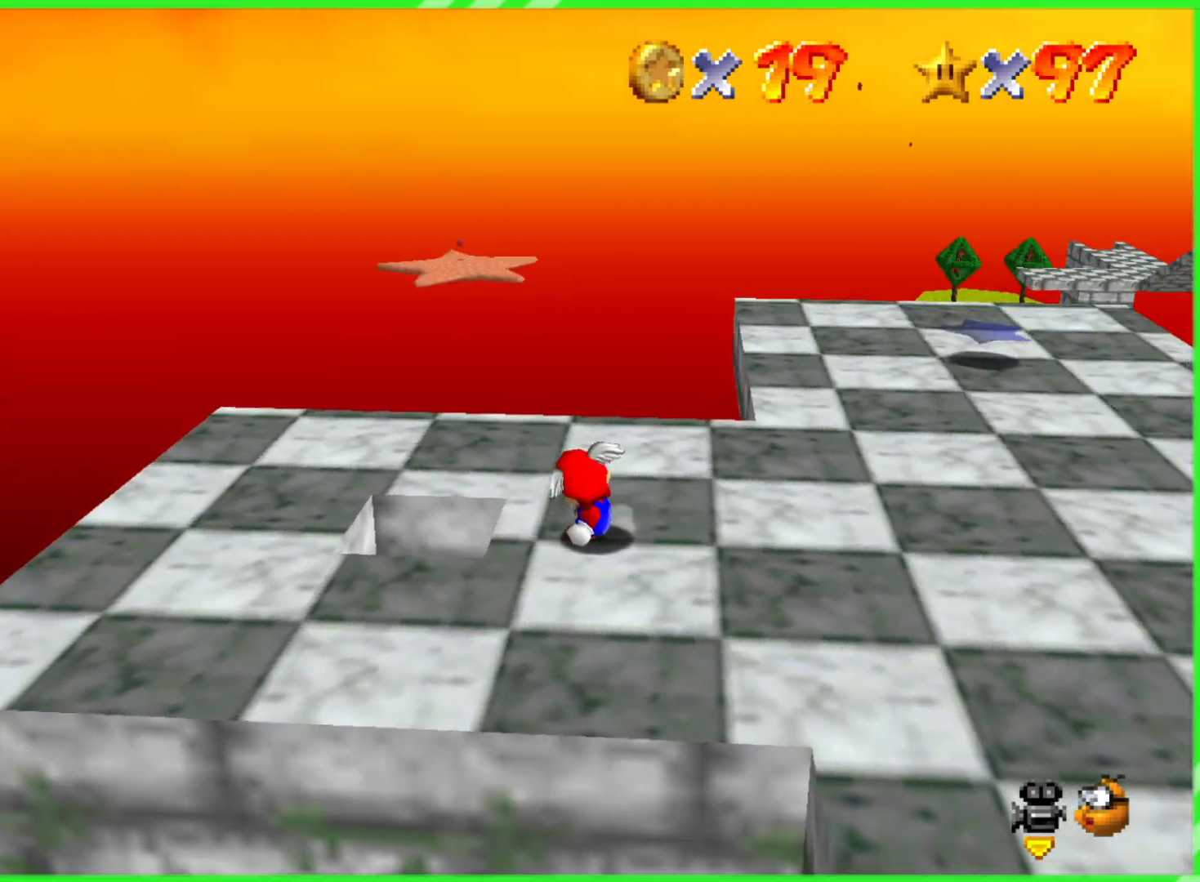
{"buttons": [], "left_stick": "center", "events": []}
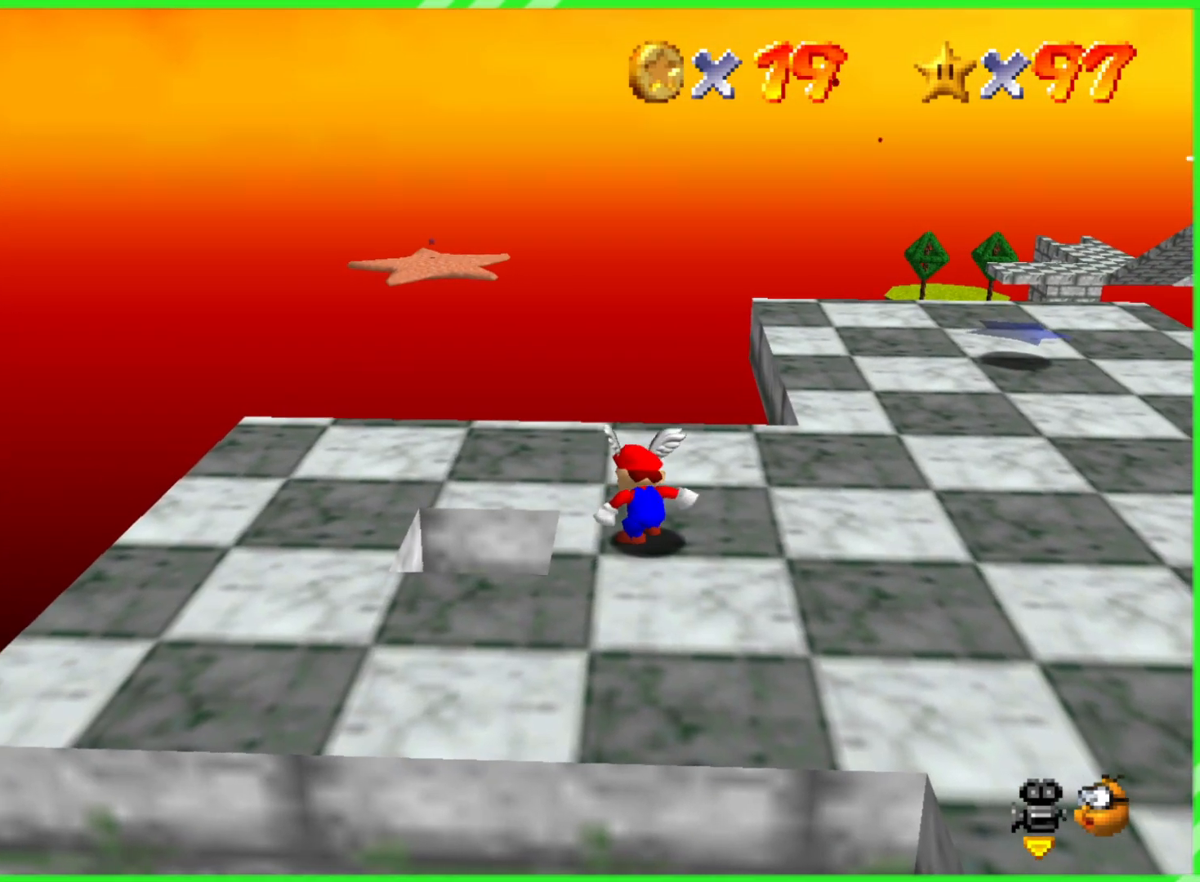
{"buttons": [], "left_stick": "center", "events": []}
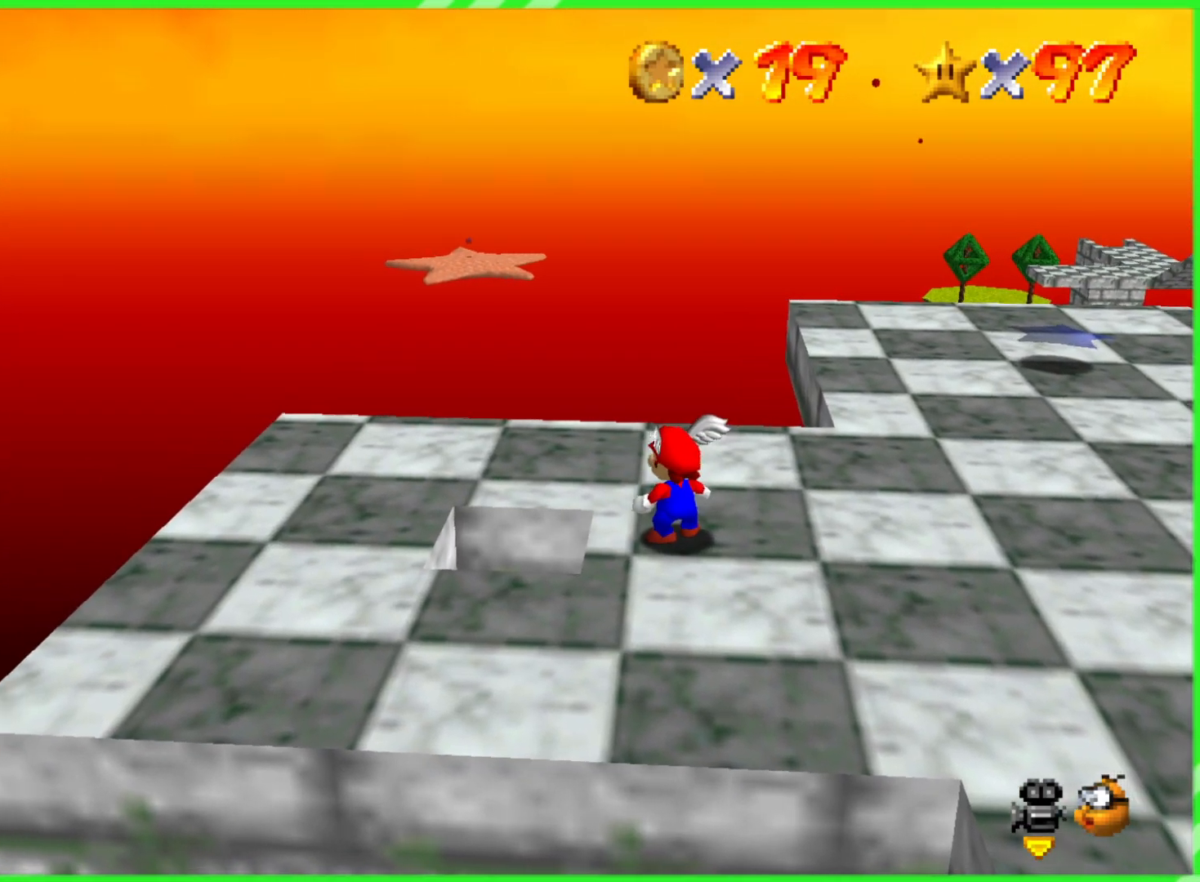
{"buttons": [], "left_stick": "up-right", "events": [[50, "left_stick", "right"], [450, "left_stick", "up-right"]]}
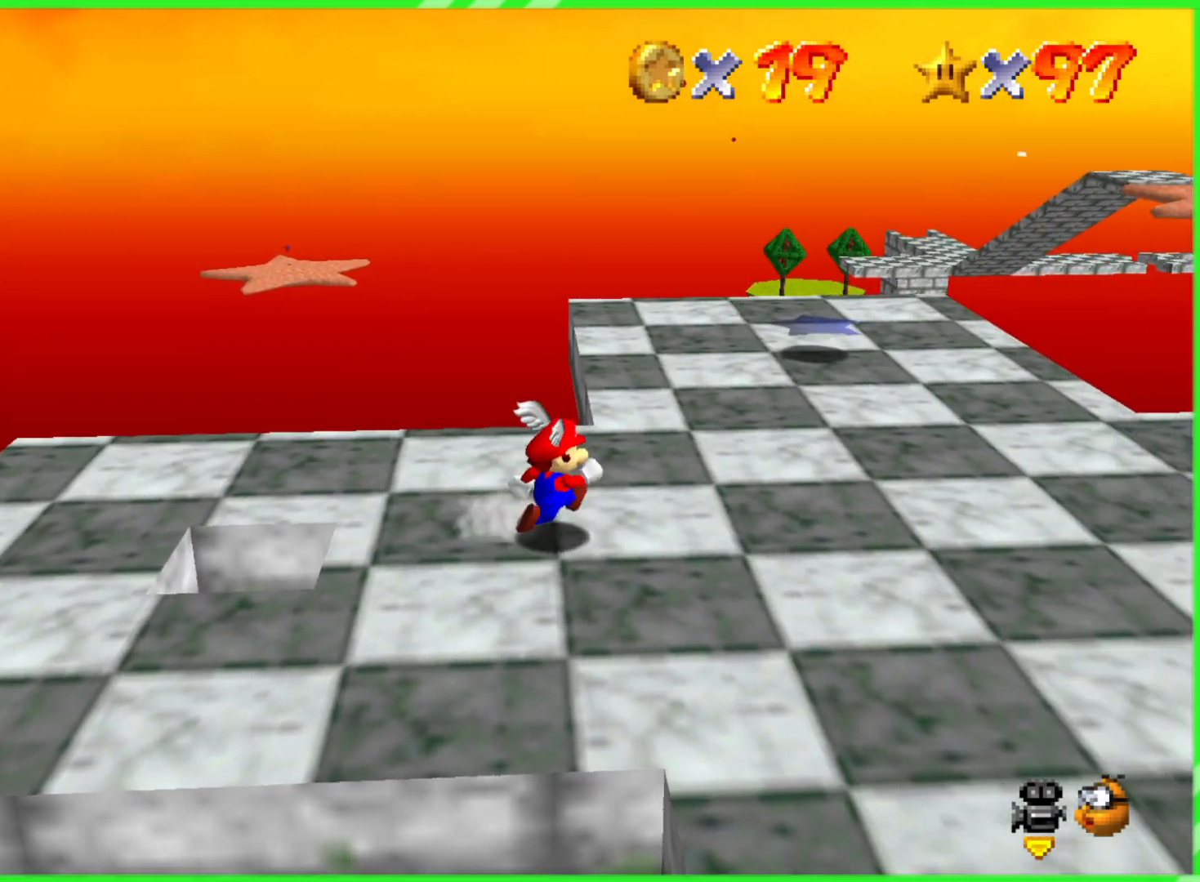
{"buttons": [], "left_stick": "down-right", "events": [[300, "left_stick", "center"], [467, "left_stick", "down-right"]]}
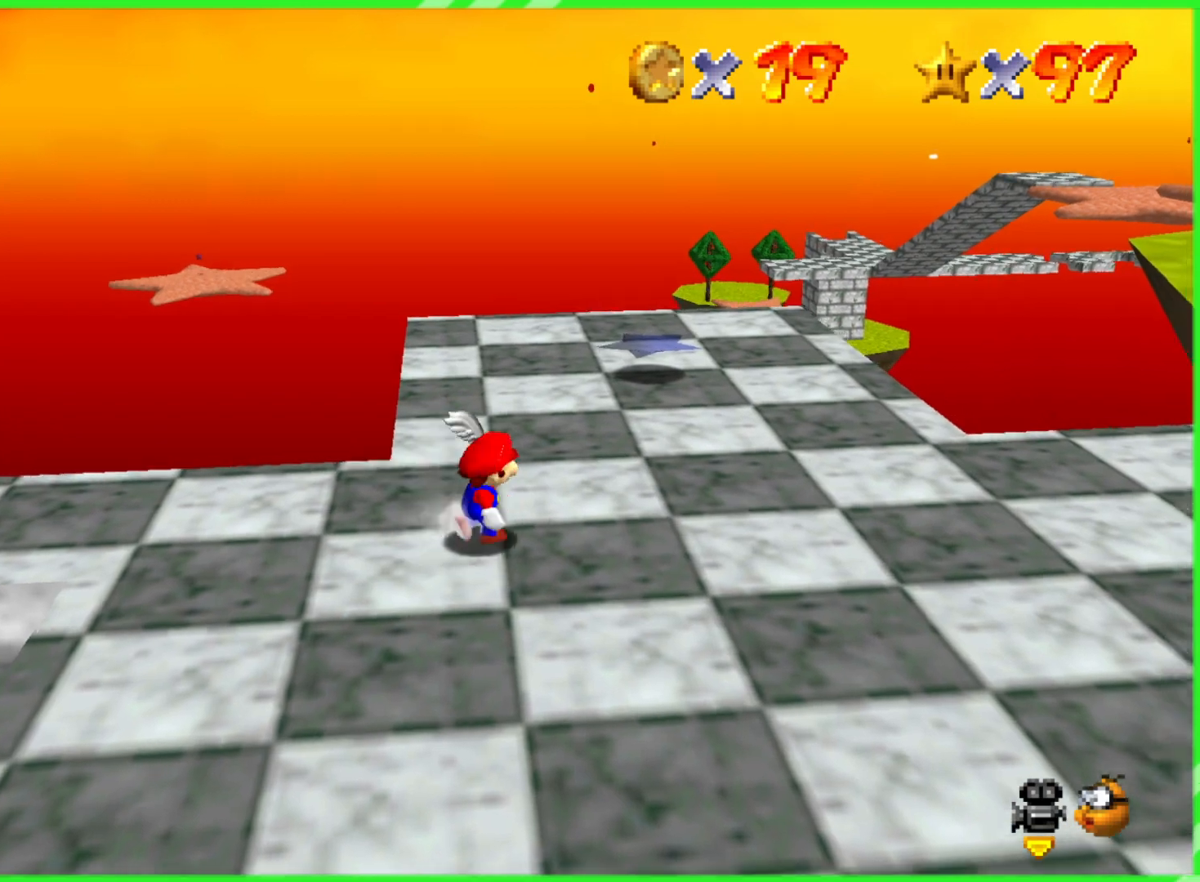
{"buttons": [], "left_stick": "down-left", "events": [[83, "left_stick", "down"], [417, "left_stick", "down-left"]]}
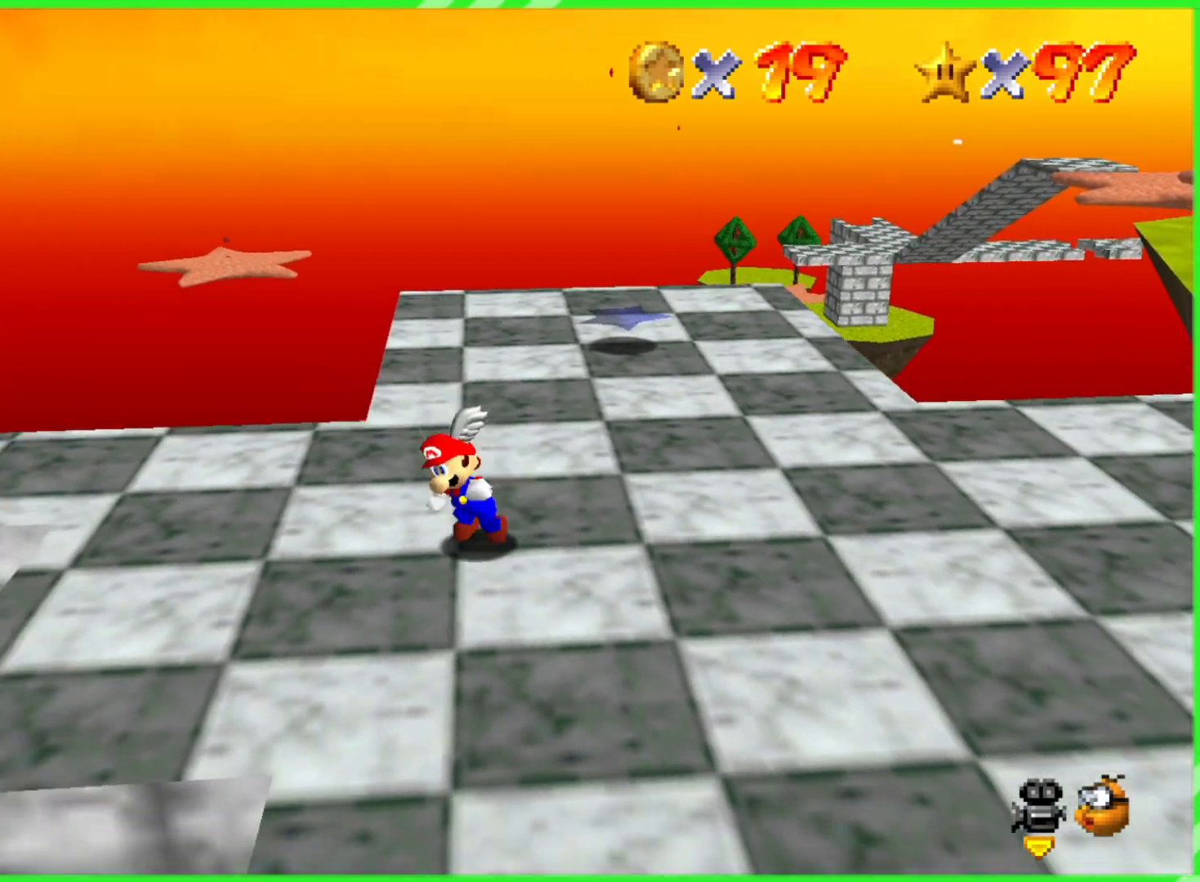
{"buttons": [], "left_stick": "left", "events": [[133, "left_stick", "left"]]}
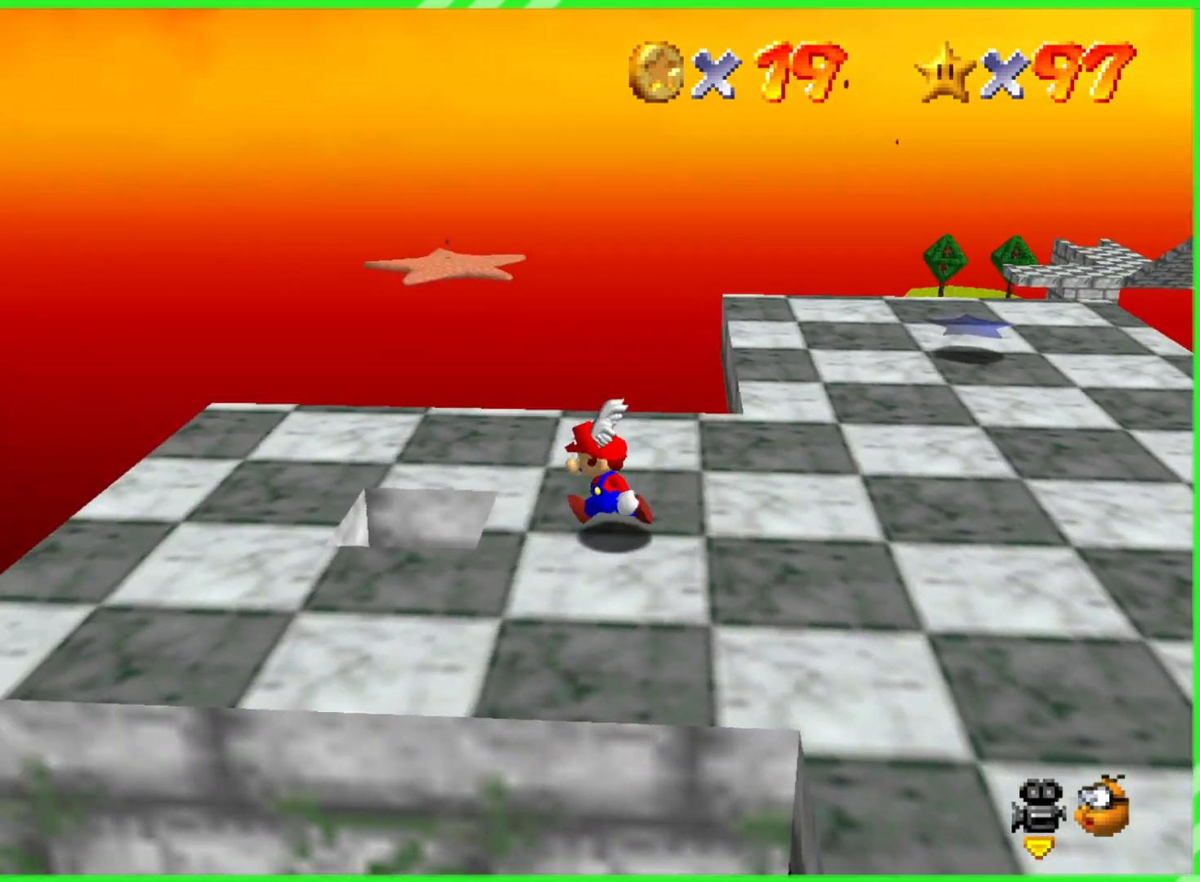
{"buttons": [], "left_stick": "up", "events": [[117, "A", "down"], [217, "A", "up"], [250, "left_stick", "up"]]}
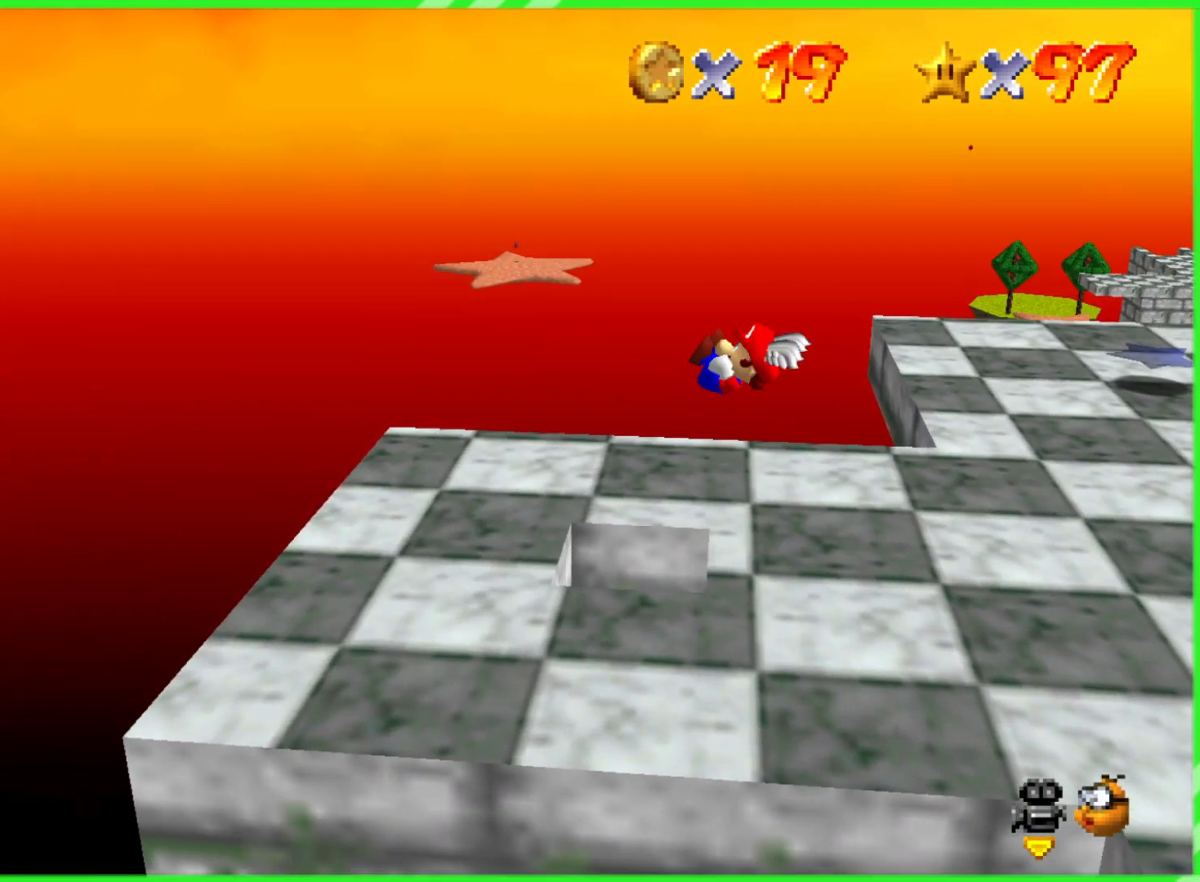
{"buttons": [], "left_stick": "center", "events": [[17, "left_stick", "center"]]}
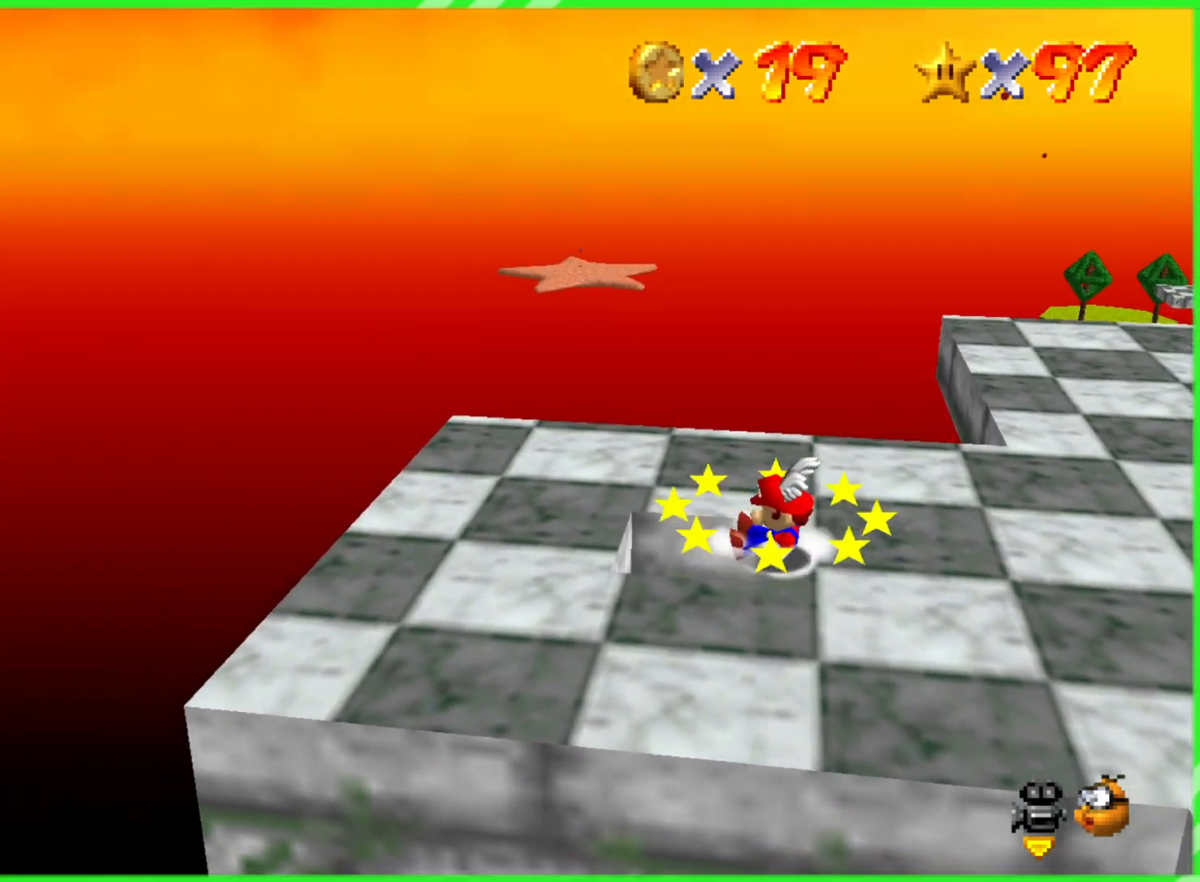
{"buttons": [], "left_stick": "center", "events": []}
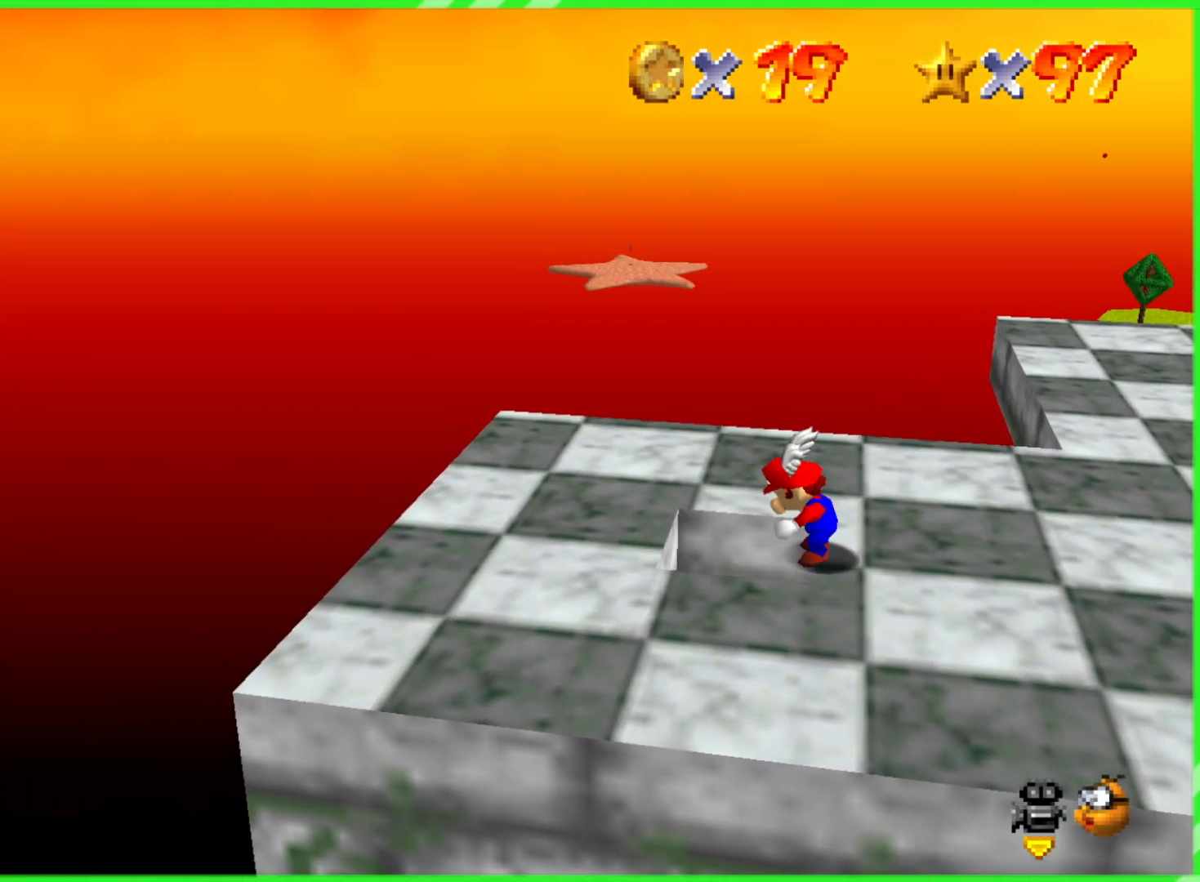
{"buttons": [], "left_stick": "center", "events": [[133, "A", "down"], [217, "left_stick", "left"], [250, "A", "up"], [433, "left_stick", "center"]]}
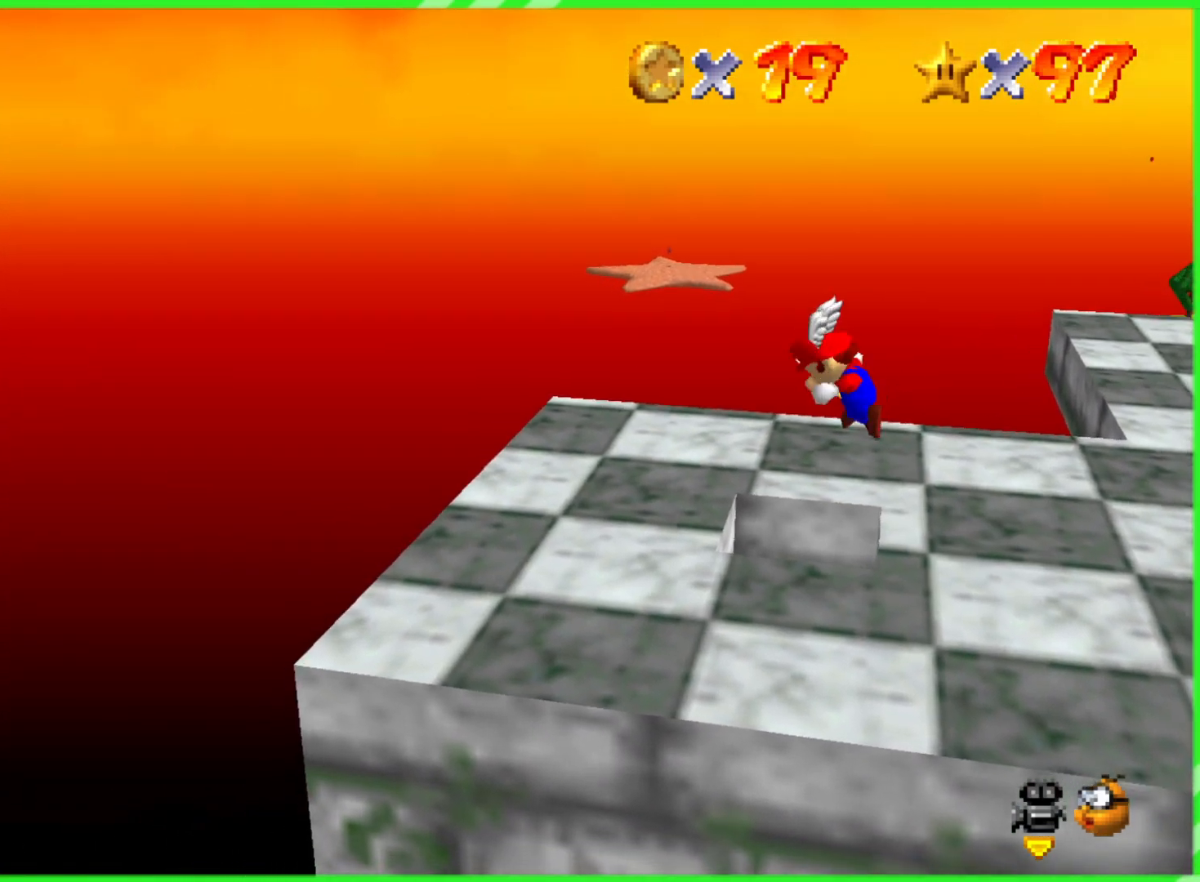
{"buttons": [], "left_stick": "center", "events": []}
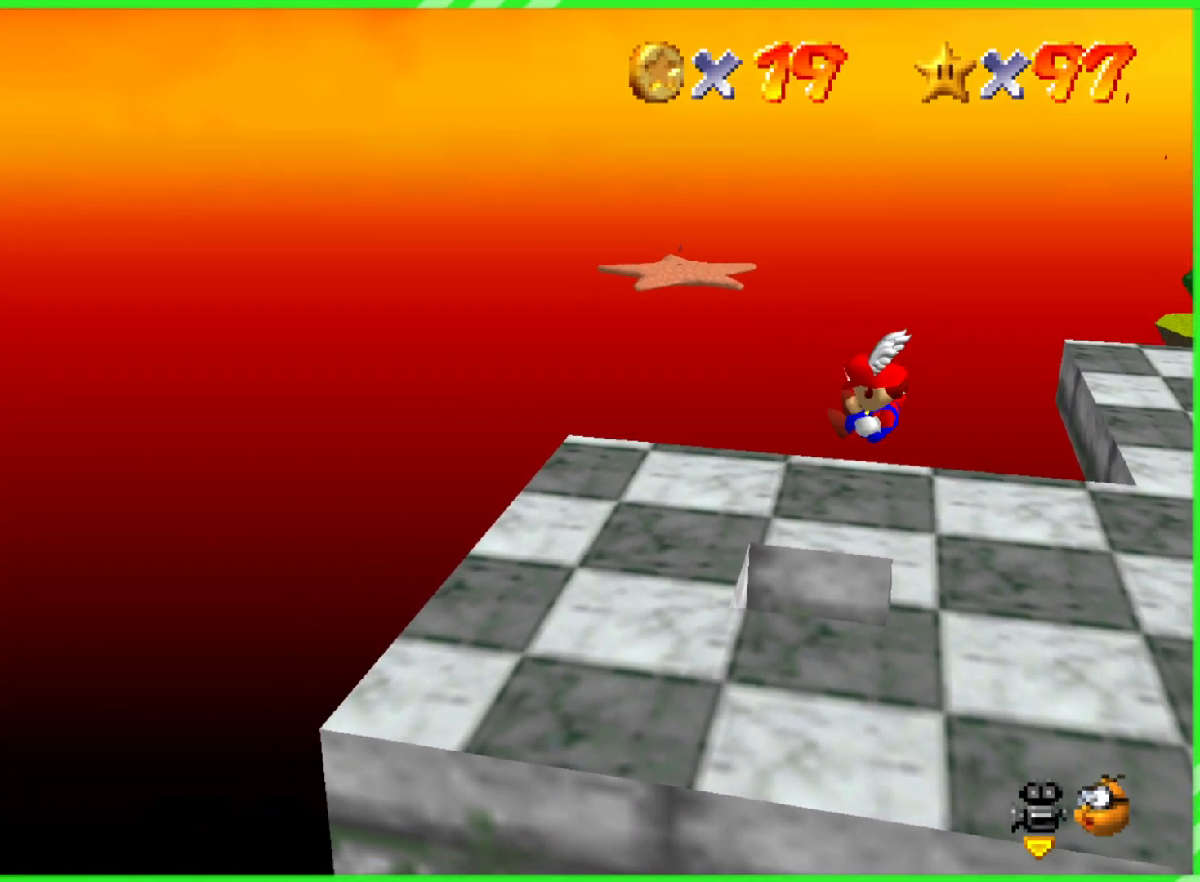
{"buttons": [], "left_stick": "center", "events": []}
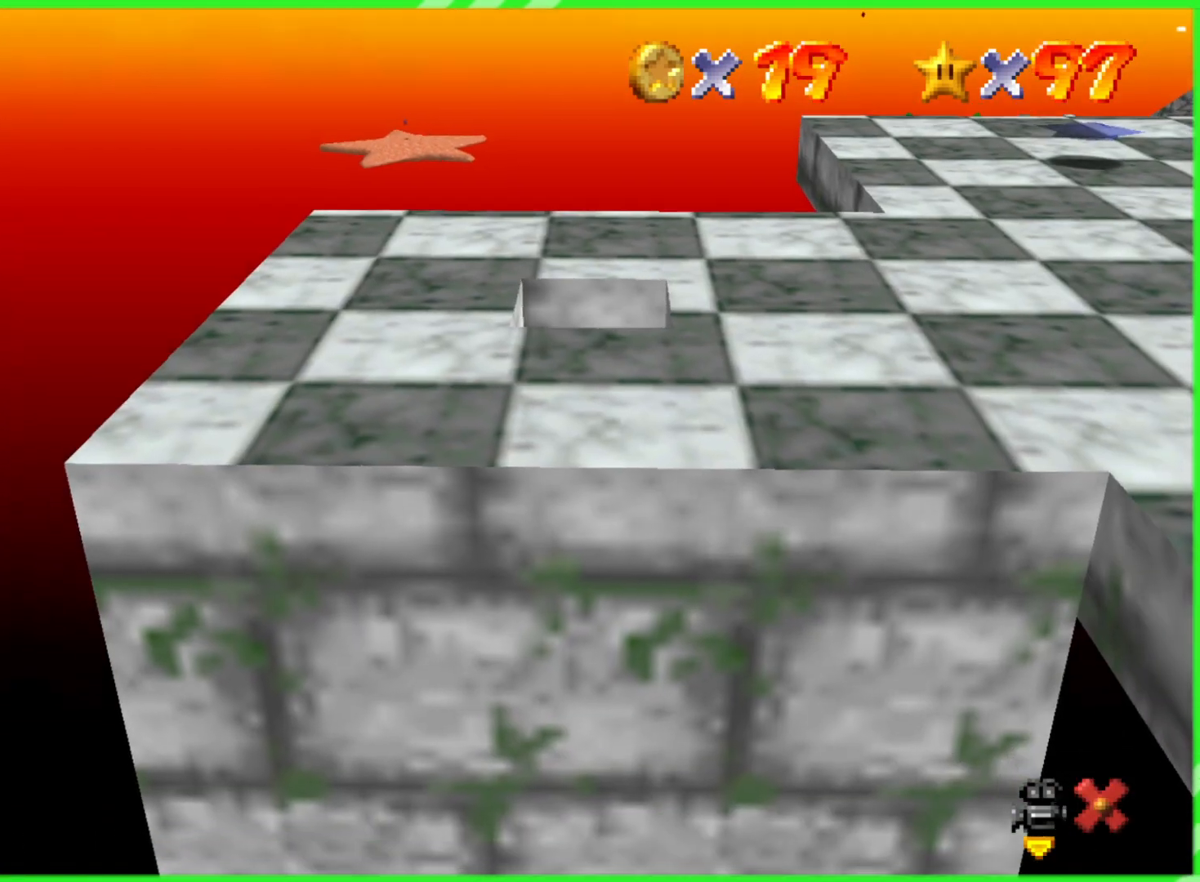
{"buttons": [], "left_stick": "center", "events": []}
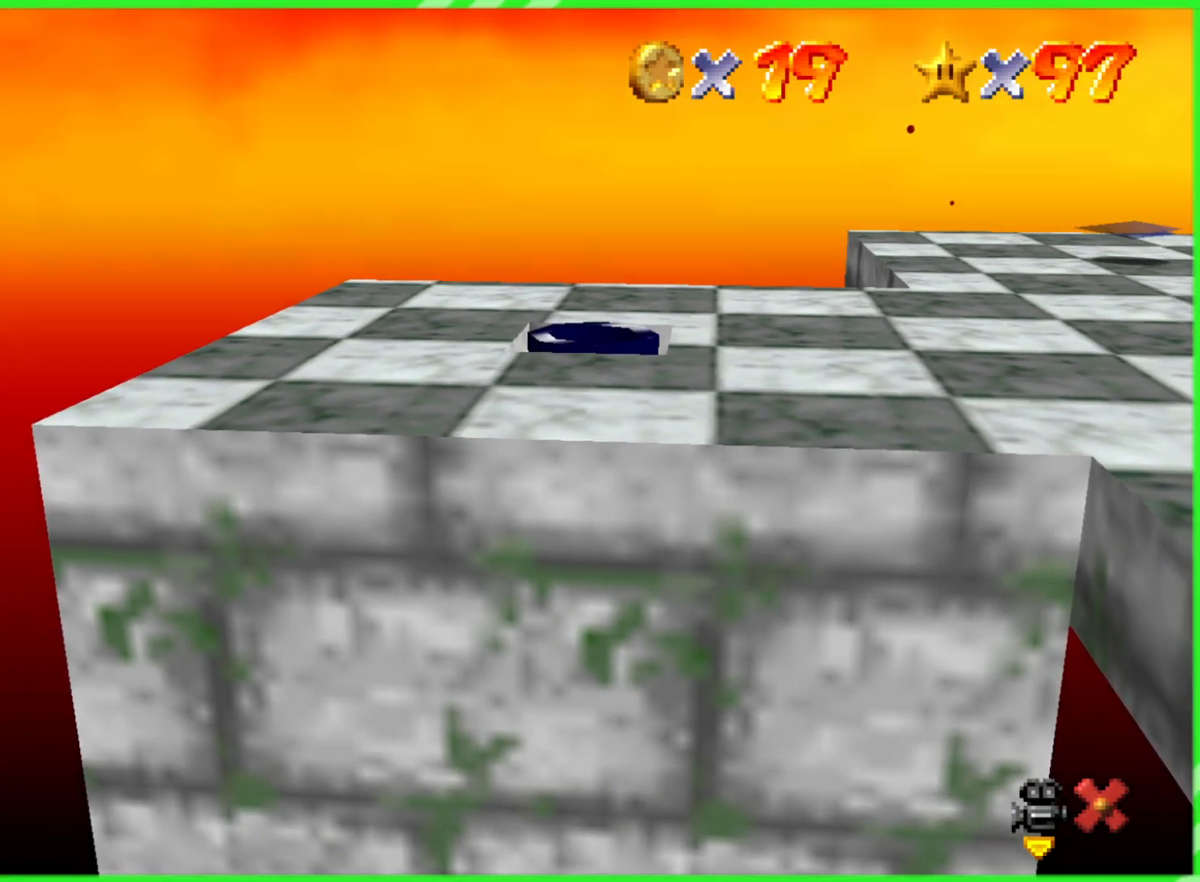
{"buttons": [], "left_stick": "center", "events": []}
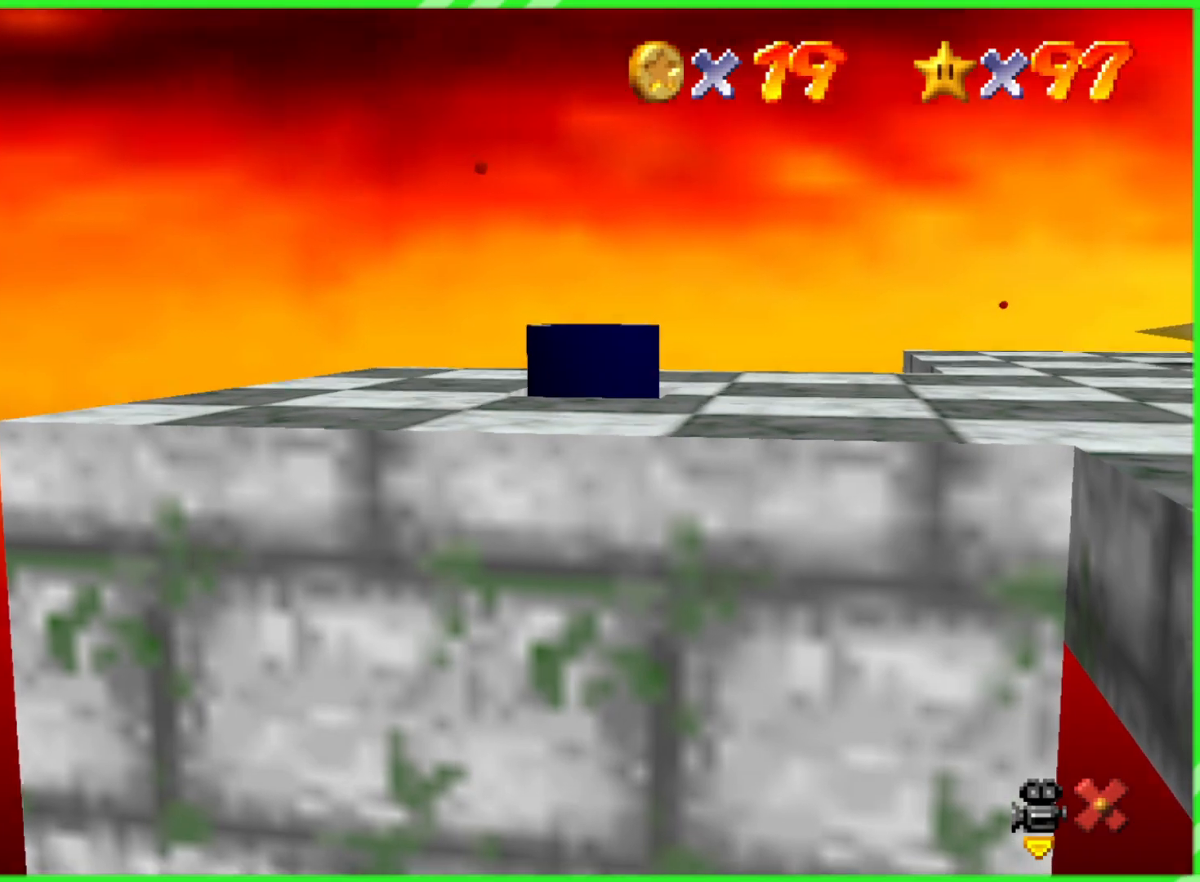
{"buttons": [], "left_stick": "down-left", "events": [[400, "left_stick", "down"], [467, "left_stick", "down-left"]]}